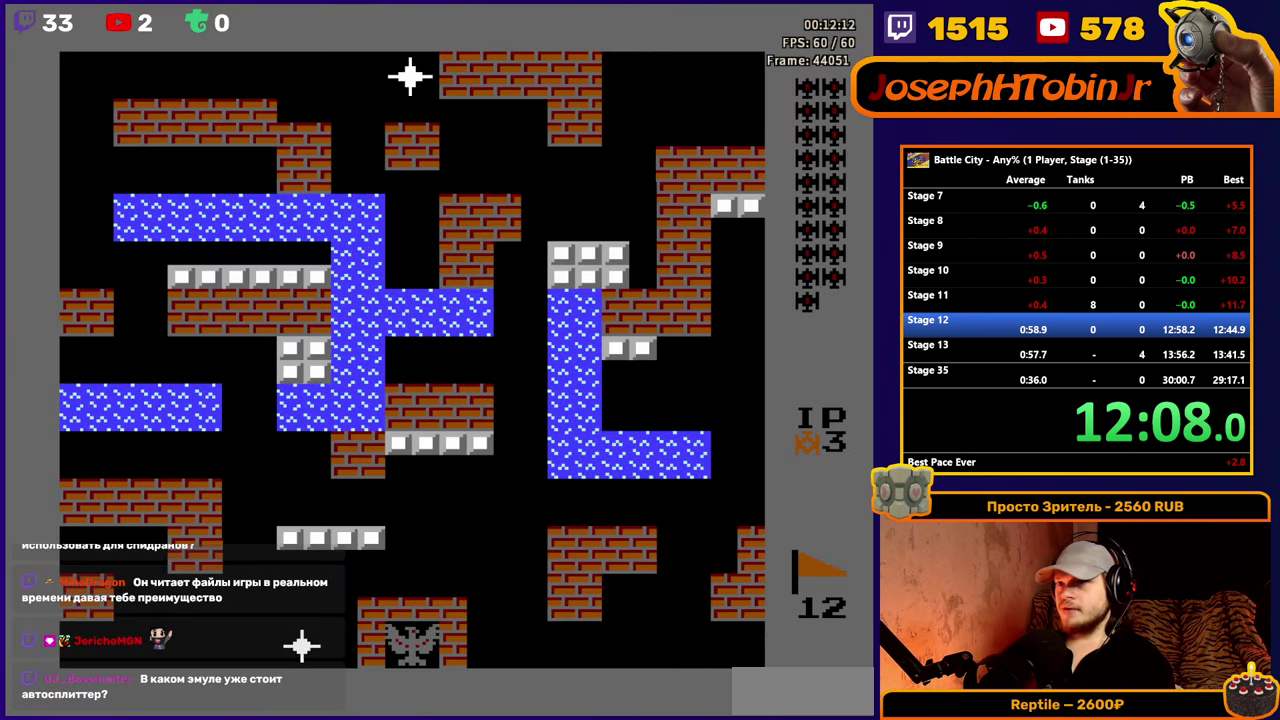
Gameplay with a controller (Nintendo layout); each line is a JSON object with the inputs held at the frame after it. "events" lists button and stick changes between this image and that frame as [ms after this image, input, new state], when the widget could be followed in between. Not read: L3 R3.
{"buttons": ["DPAD_LEFT"], "events": [[50, "DPAD_LEFT", "down"]]}
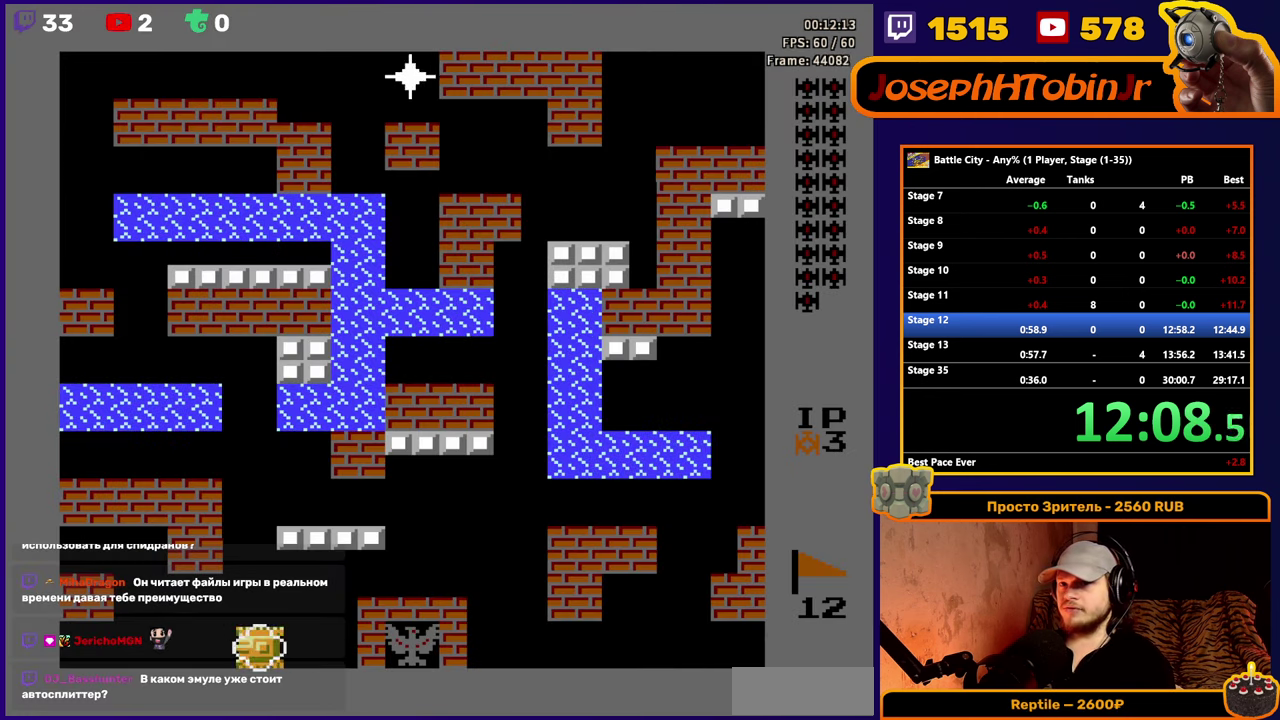
{"buttons": ["DPAD_UP"], "events": [[50, "DPAD_LEFT", "up"], [50, "DPAD_UP", "down"]]}
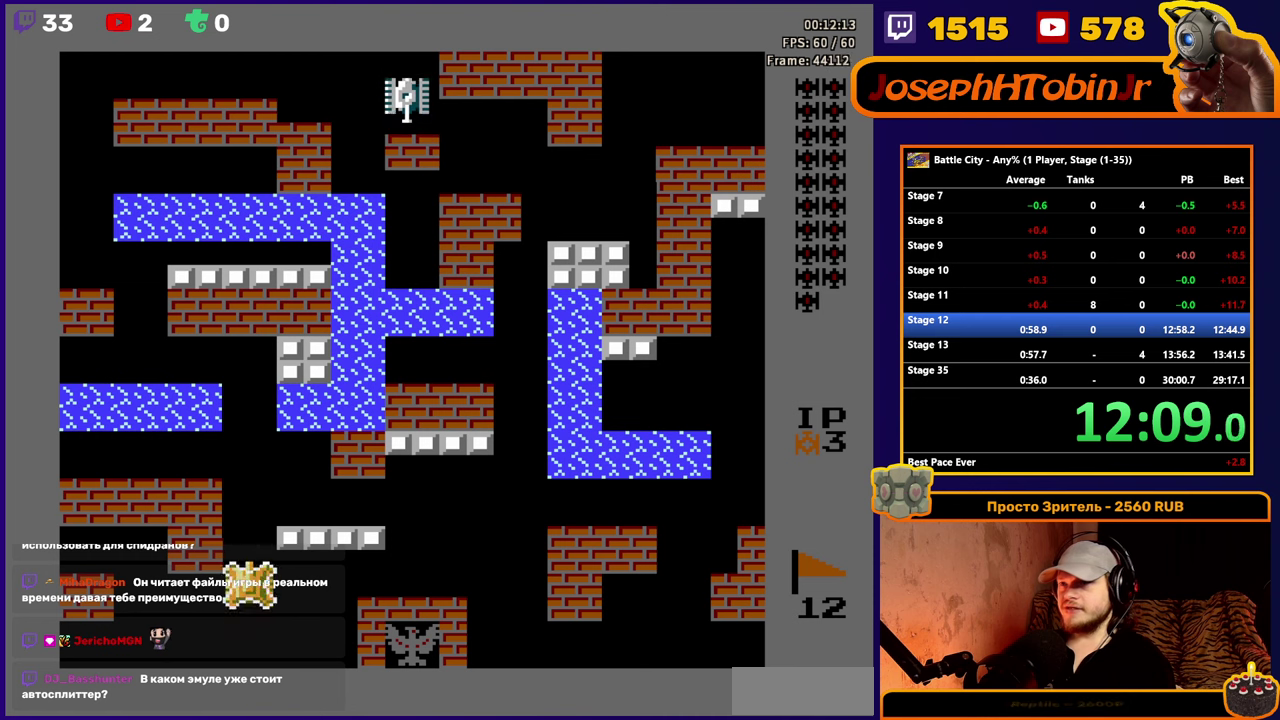
{"buttons": ["DPAD_UP"], "events": []}
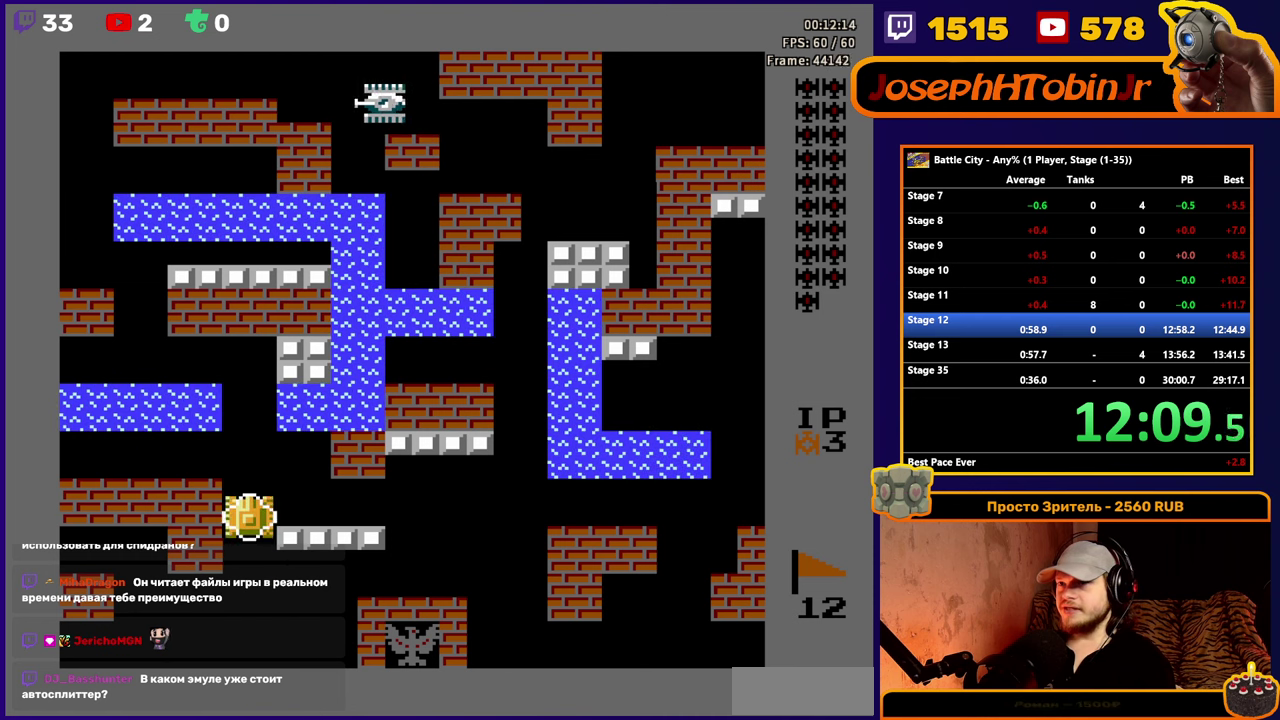
{"buttons": ["DPAD_UP"], "events": []}
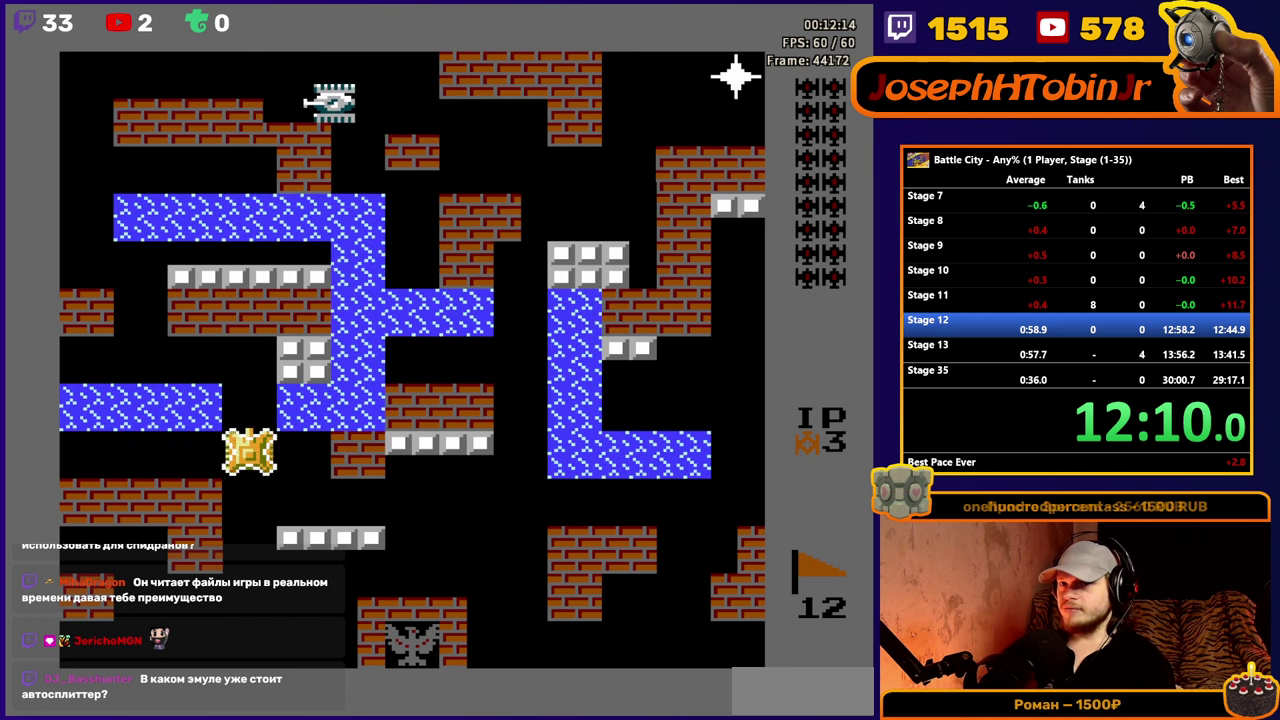
{"buttons": ["DPAD_UP"], "events": []}
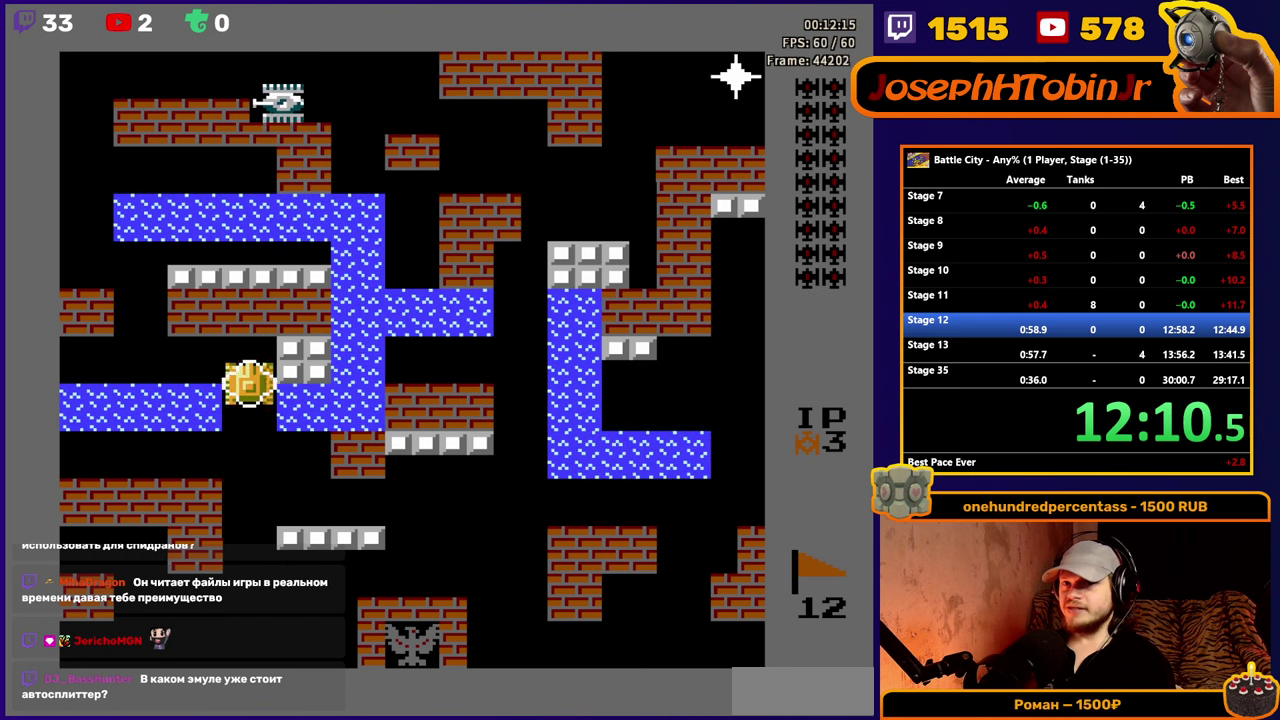
{"buttons": ["DPAD_LEFT"], "events": [[133, "DPAD_LEFT", "down"], [133, "DPAD_UP", "up"]]}
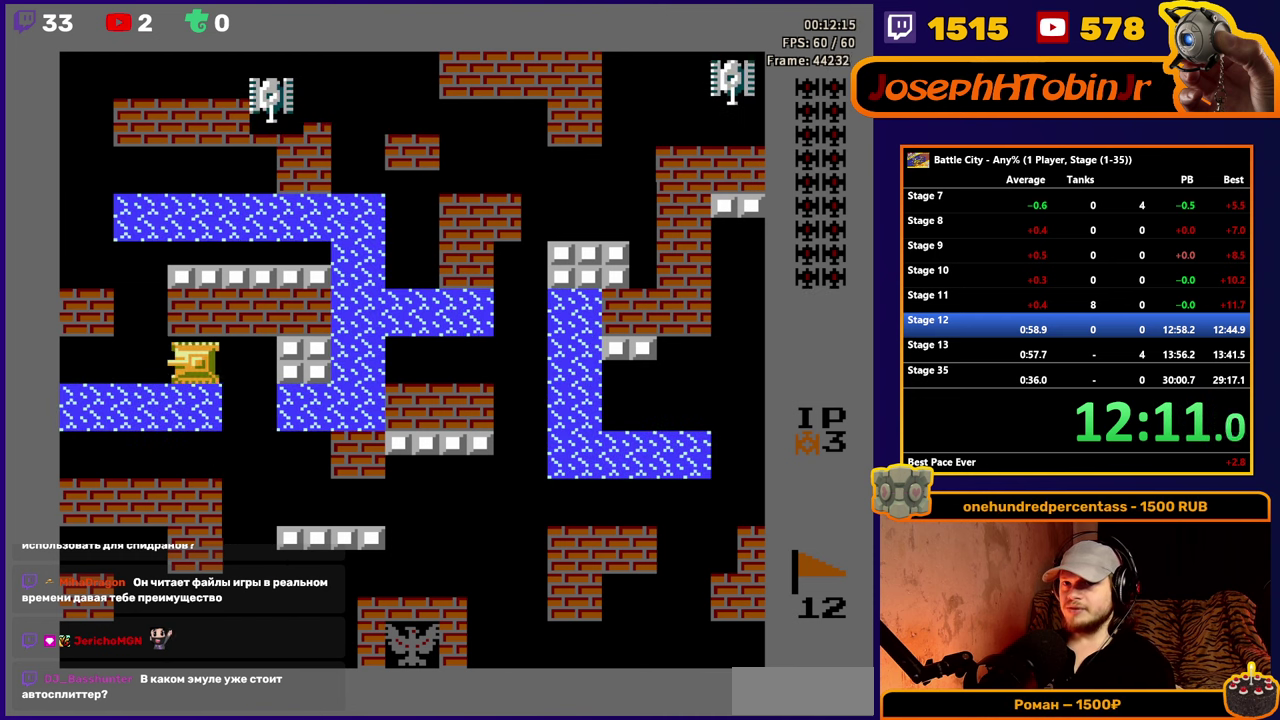
{"buttons": ["DPAD_LEFT"], "events": []}
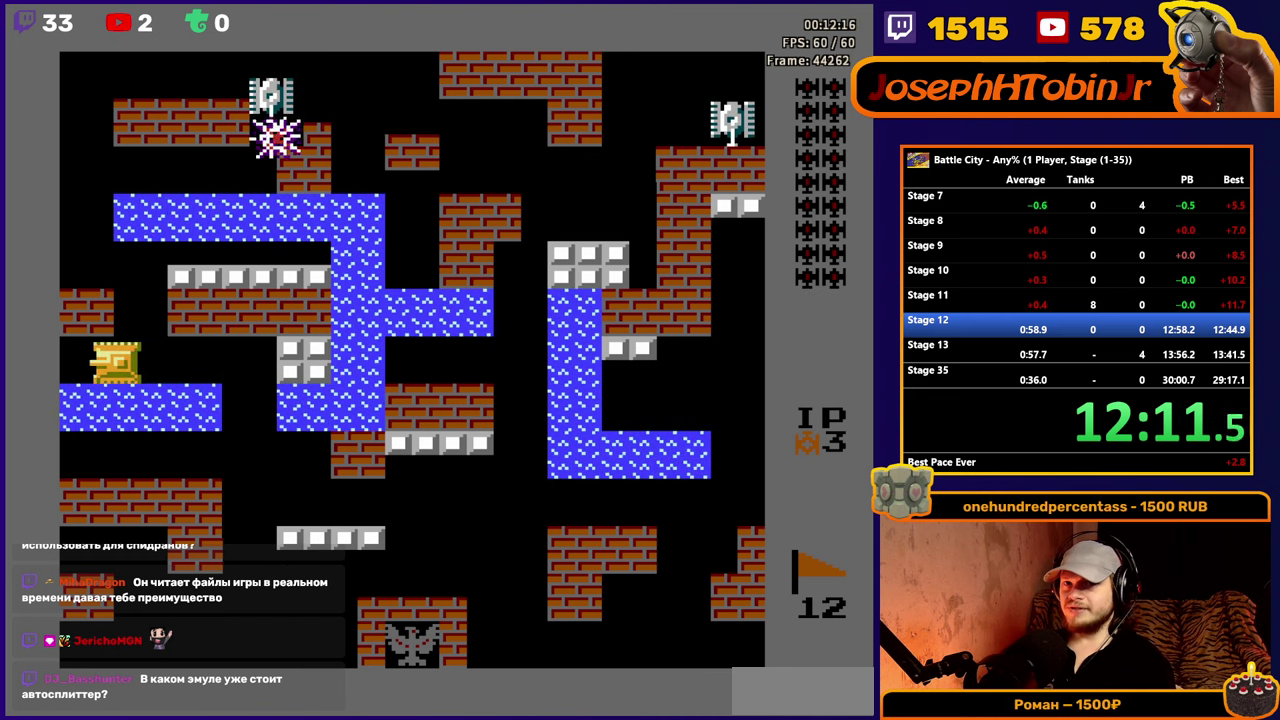
{"buttons": ["DPAD_UP"], "events": [[150, "DPAD_LEFT", "up"], [150, "DPAD_UP", "down"], [266, "A", "down"], [350, "A", "up"], [416, "A", "down"], [500, "A", "up"]]}
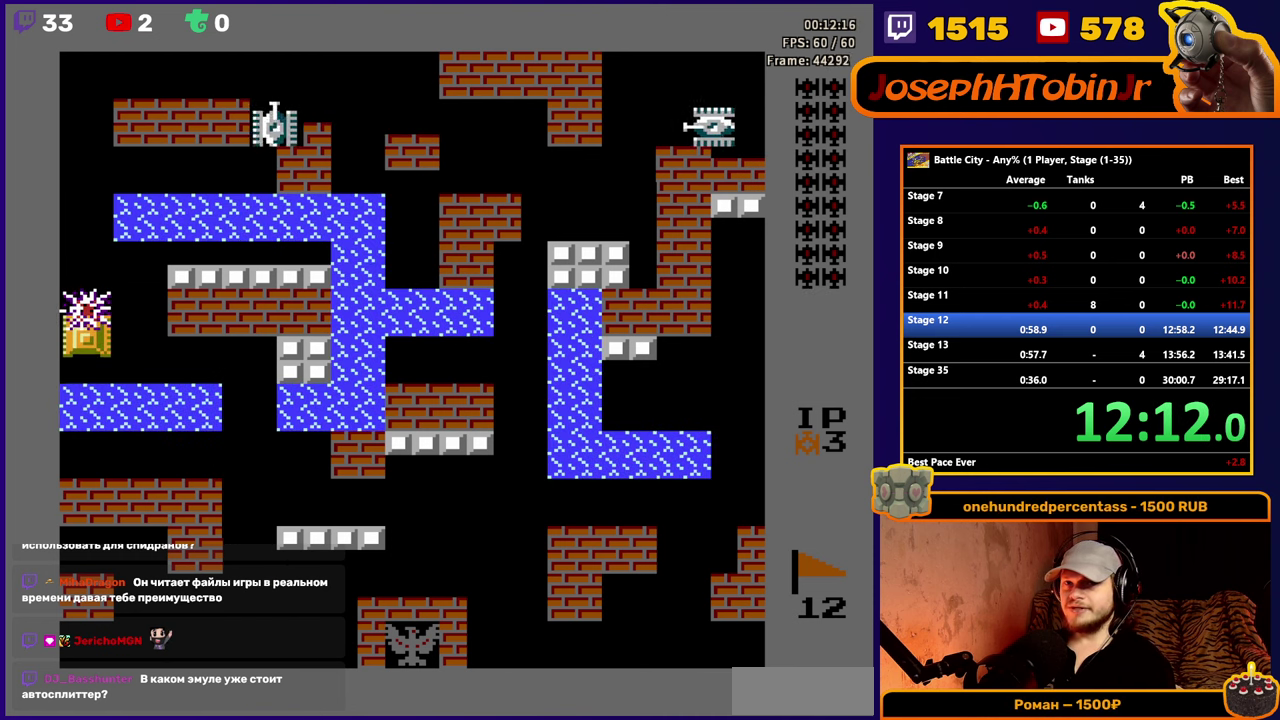
{"buttons": ["DPAD_UP"], "events": [[150, "DPAD_UP", "up"], [466, "DPAD_UP", "down"]]}
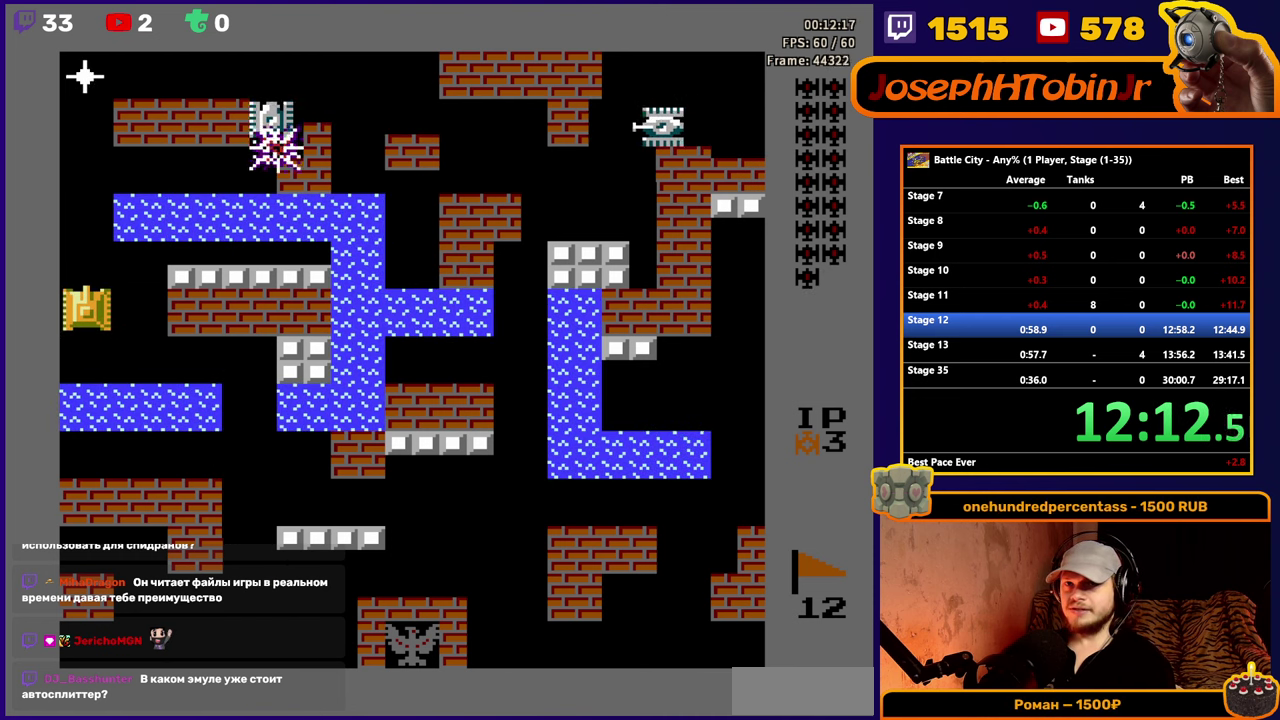
{"buttons": [], "events": [[83, "DPAD_UP", "up"], [250, "DPAD_UP", "down"], [350, "DPAD_UP", "up"]]}
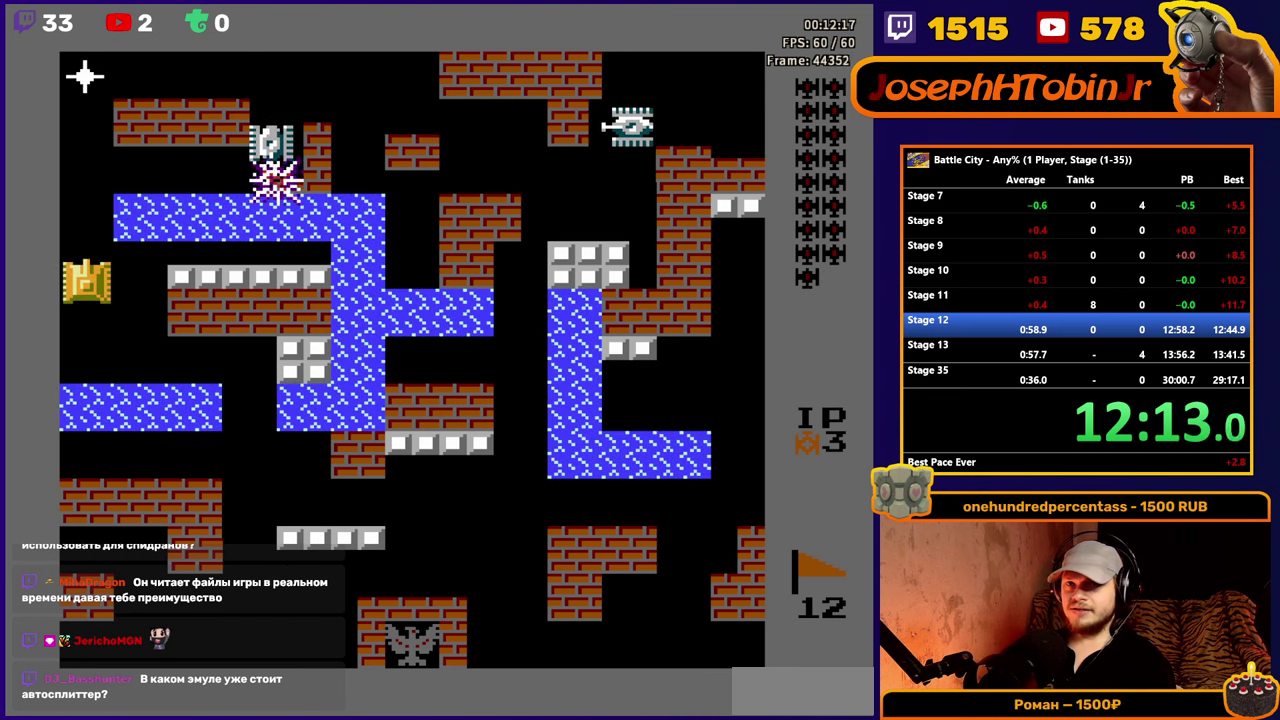
{"buttons": [], "events": [[100, "A", "down"], [166, "A", "up"], [233, "A", "down"], [300, "A", "up"], [366, "A", "down"], [466, "A", "up"]]}
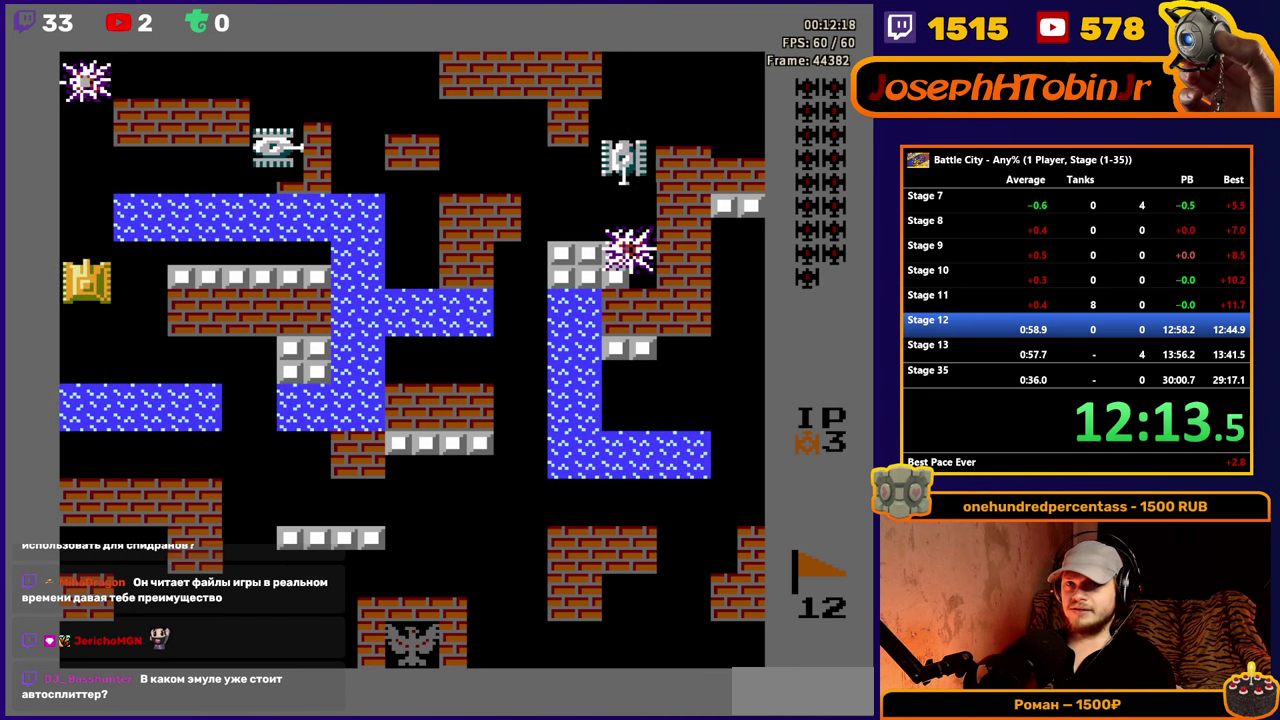
{"buttons": [], "events": [[66, "A", "down"], [116, "A", "up"], [150, "DPAD_UP", "down"], [450, "DPAD_UP", "up"]]}
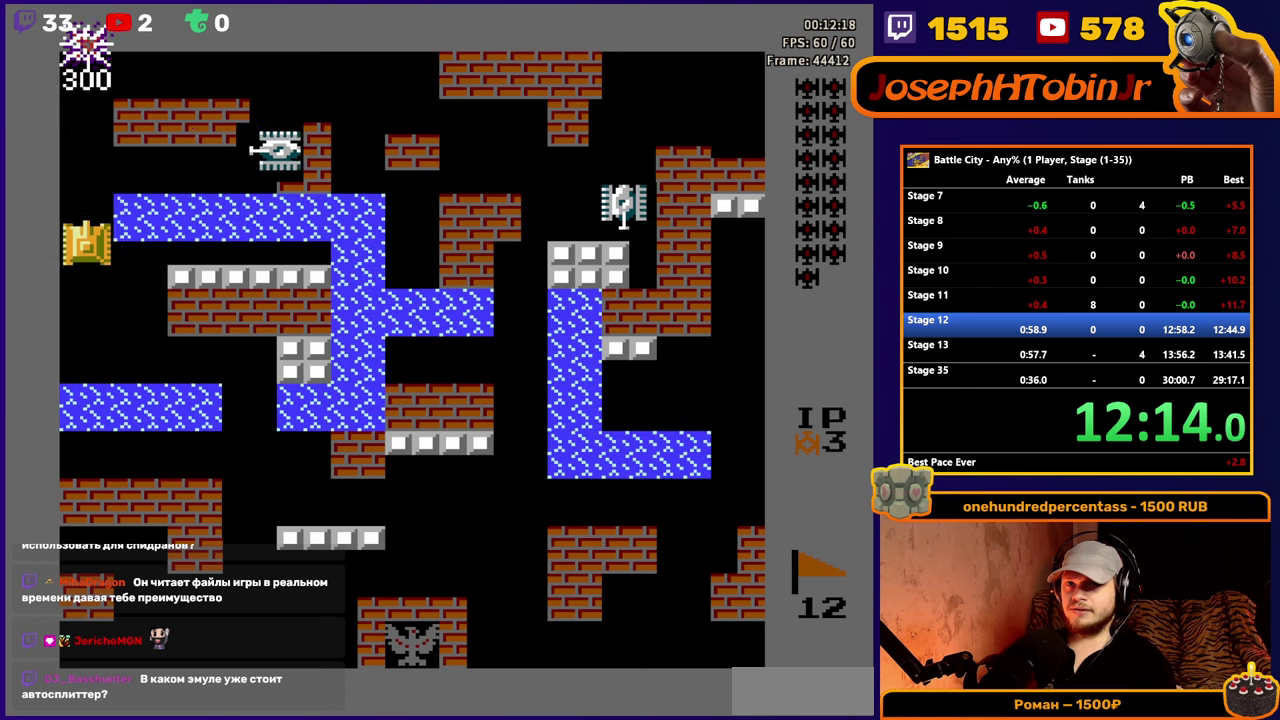
{"buttons": ["DPAD_UP"], "events": [[133, "DPAD_UP", "down"]]}
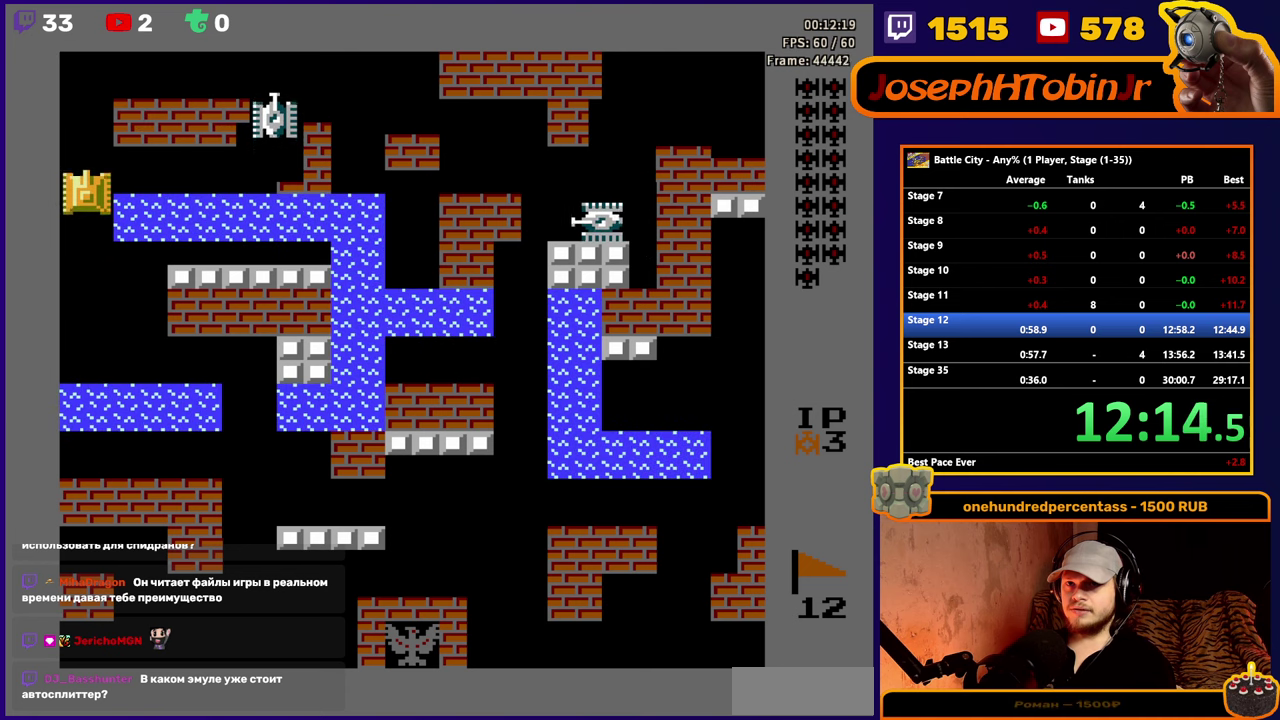
{"buttons": ["DPAD_RIGHT"], "events": [[167, "DPAD_RIGHT", "down"], [167, "DPAD_UP", "up"], [233, "A", "down"], [317, "A", "up"], [367, "A", "down"], [450, "A", "up"]]}
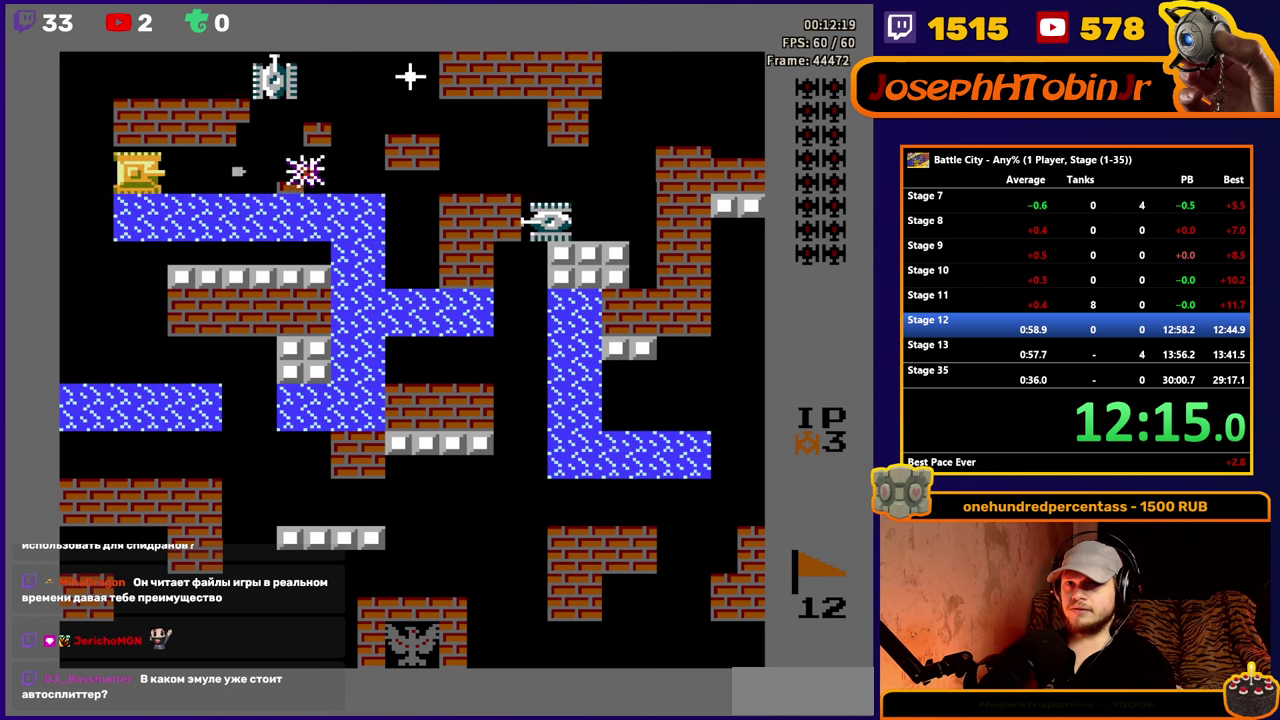
{"buttons": ["A"], "events": [[33, "A", "down"], [100, "A", "up"], [150, "DPAD_RIGHT", "up"], [200, "A", "down"], [250, "A", "up"], [333, "A", "down"], [400, "A", "up"], [467, "A", "down"]]}
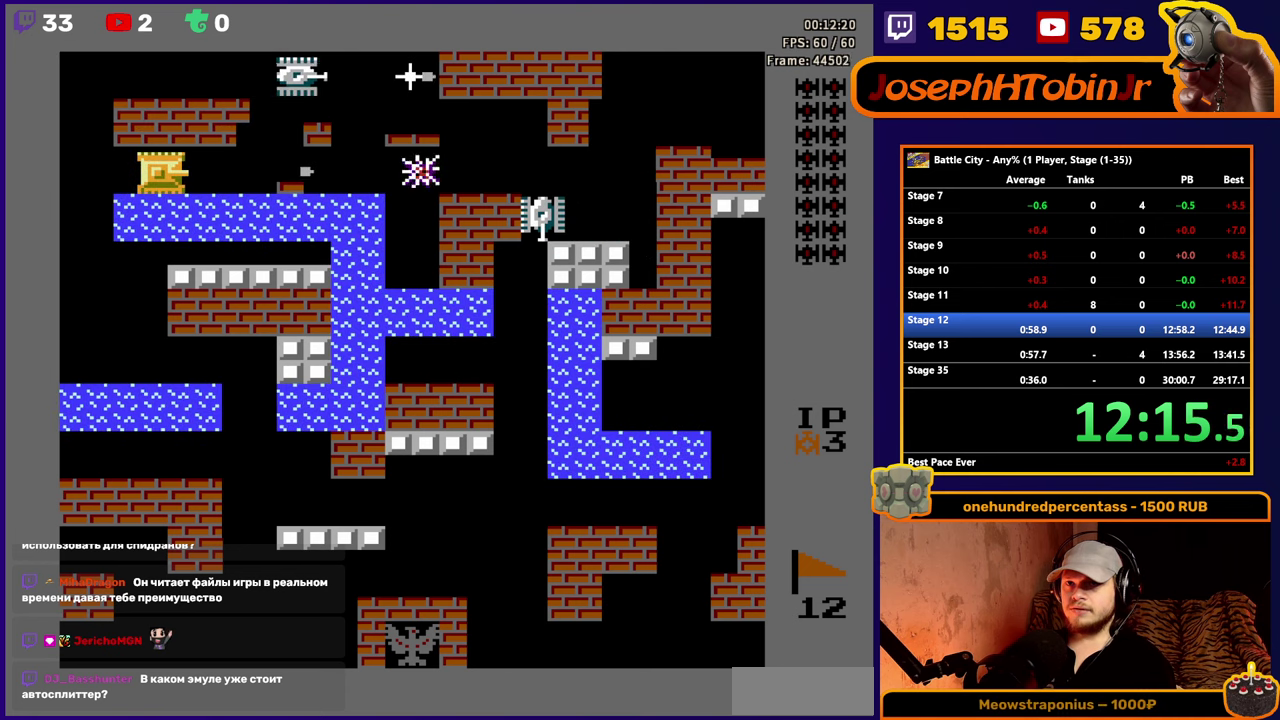
{"buttons": ["A"], "events": [[17, "DPAD_RIGHT", "down"], [50, "A", "up"], [100, "DPAD_RIGHT", "up"], [117, "A", "down"], [217, "A", "up"], [267, "A", "down"], [283, "DPAD_RIGHT", "down"], [350, "A", "up"], [383, "DPAD_RIGHT", "up"], [433, "A", "down"]]}
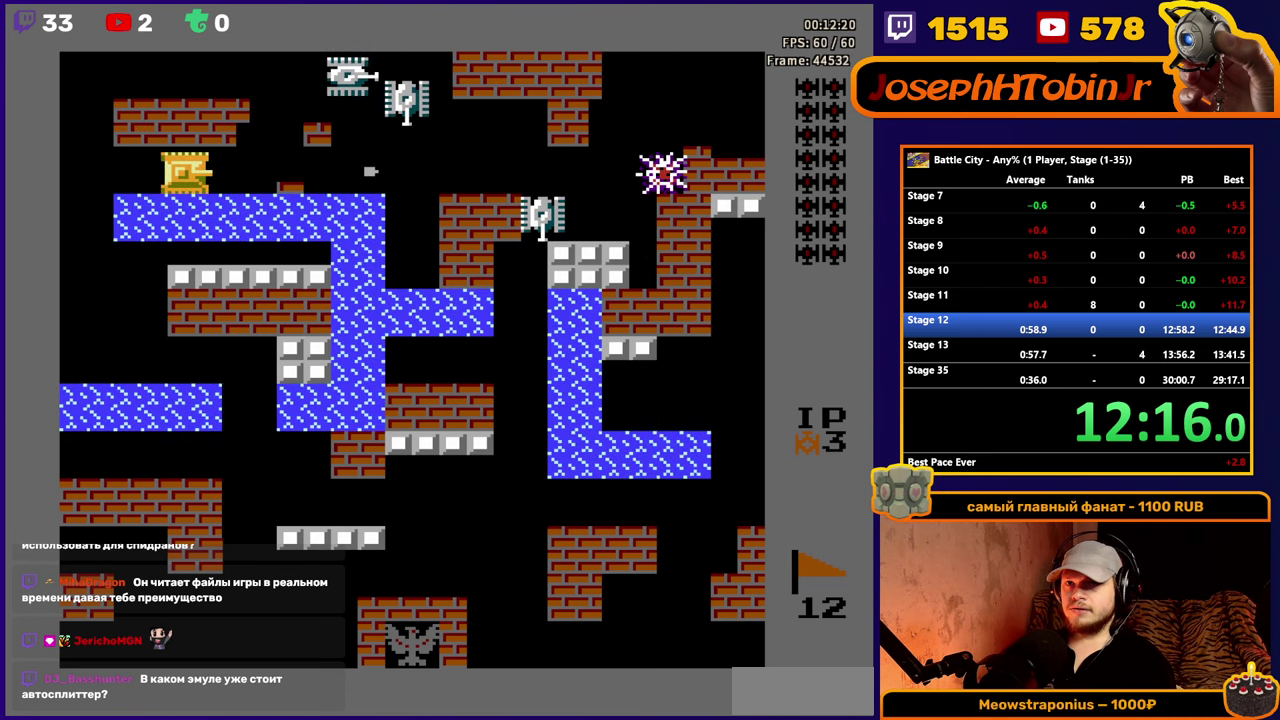
{"buttons": ["A"], "events": [[17, "A", "up"], [250, "DPAD_RIGHT", "down"], [317, "A", "down"], [350, "DPAD_RIGHT", "up"], [400, "A", "up"], [467, "A", "down"]]}
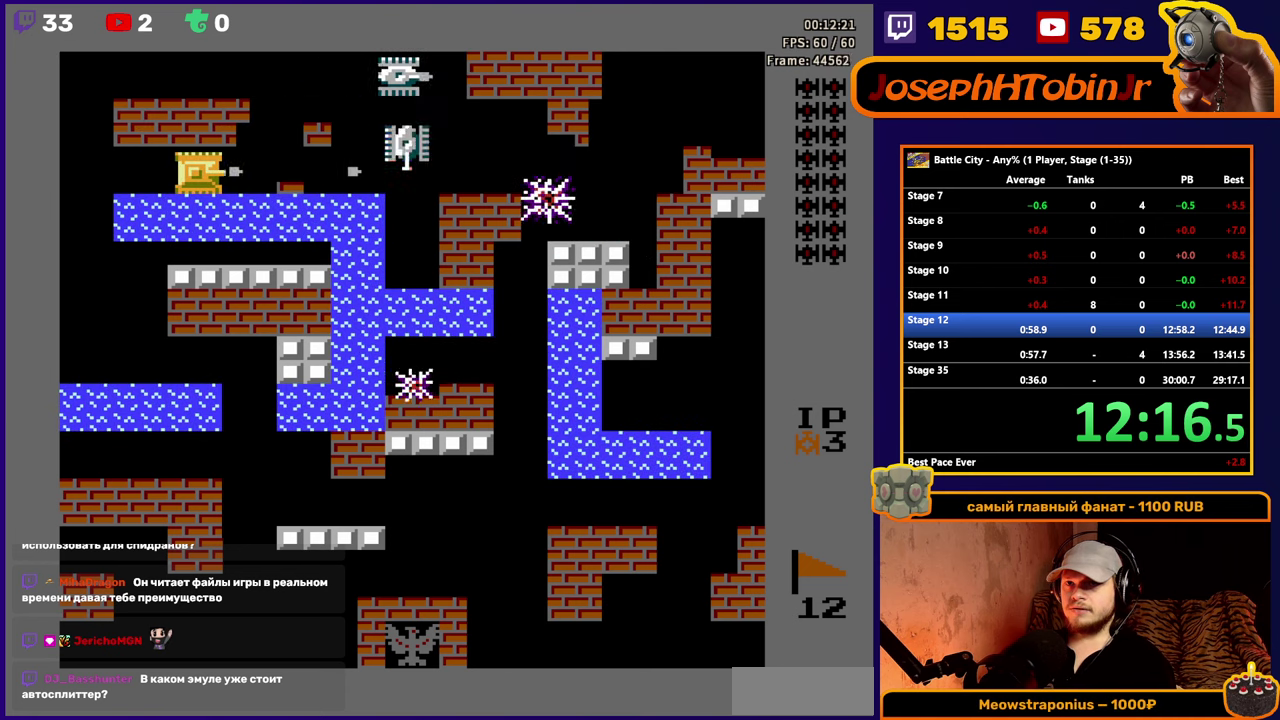
{"buttons": [], "events": [[50, "A", "up"]]}
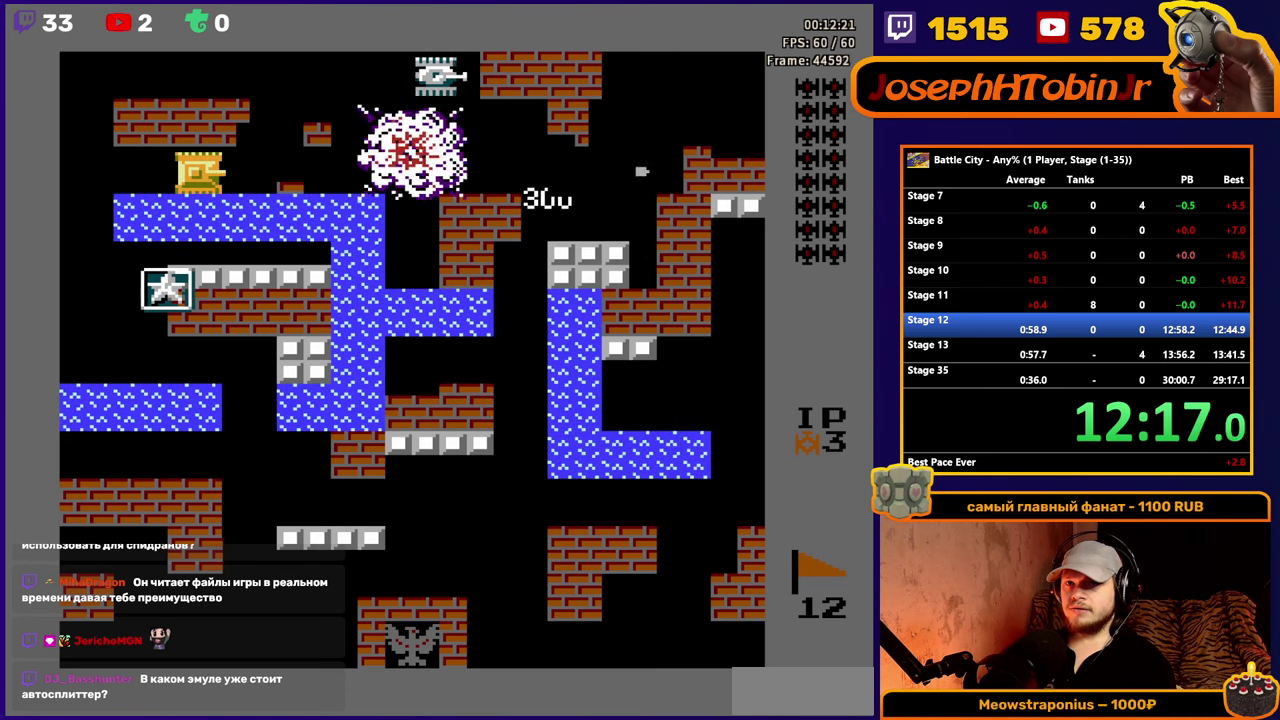
{"buttons": ["DPAD_UP"], "events": [[150, "DPAD_RIGHT", "down"], [367, "DPAD_RIGHT", "up"], [467, "DPAD_UP", "down"]]}
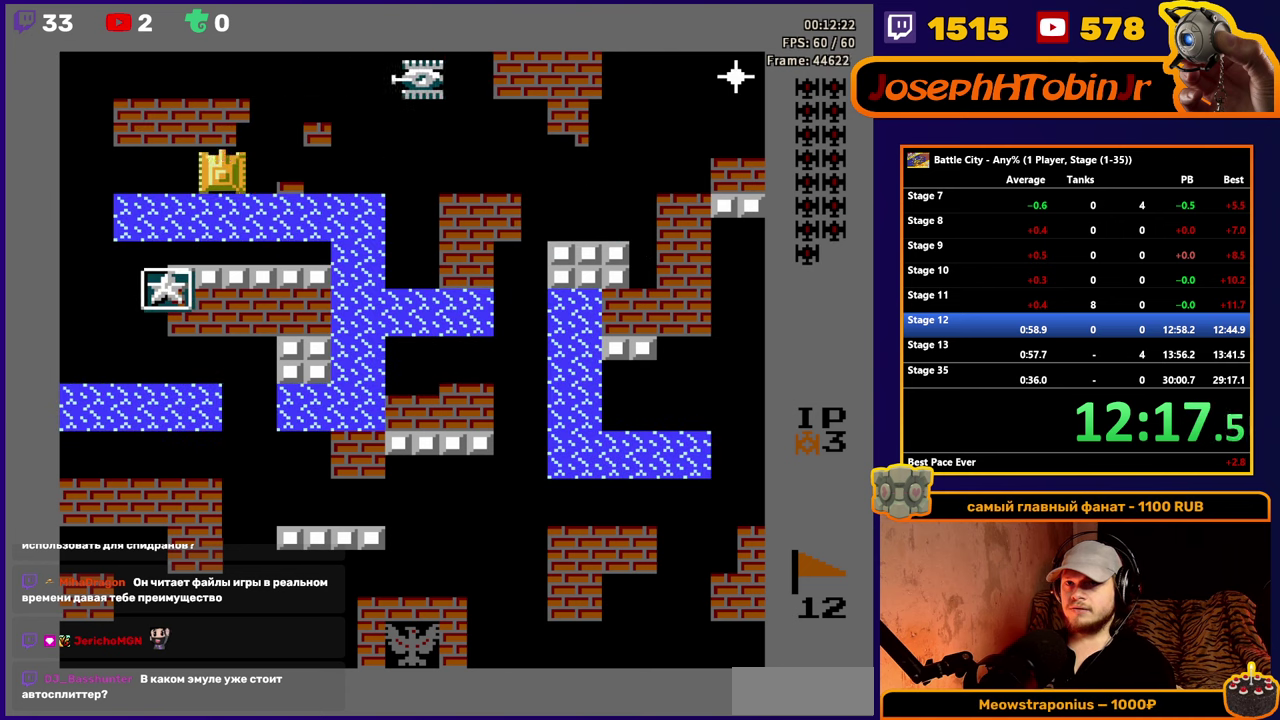
{"buttons": [], "events": [[33, "A", "down"], [83, "DPAD_UP", "up"], [100, "A", "up"], [167, "A", "down"], [283, "A", "up"]]}
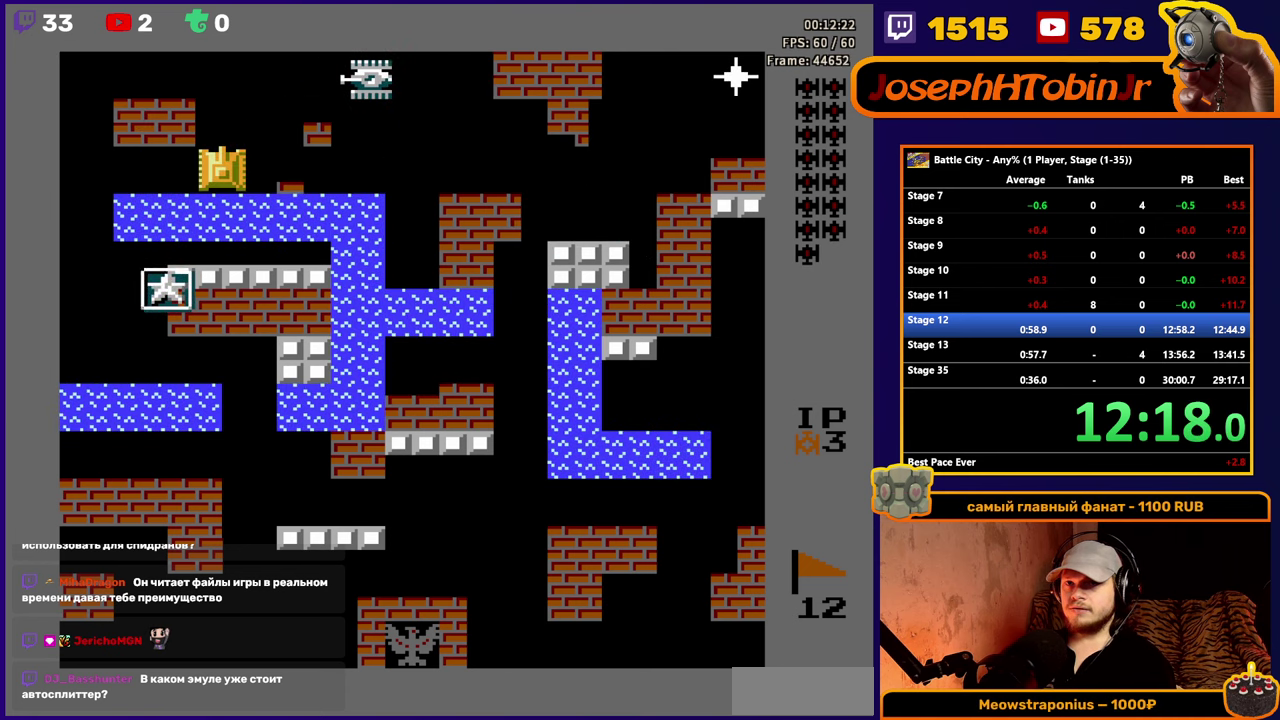
{"buttons": [], "events": [[50, "DPAD_RIGHT", "down"], [150, "DPAD_RIGHT", "up"], [233, "A", "down"], [317, "A", "up"], [383, "A", "down"], [483, "A", "up"]]}
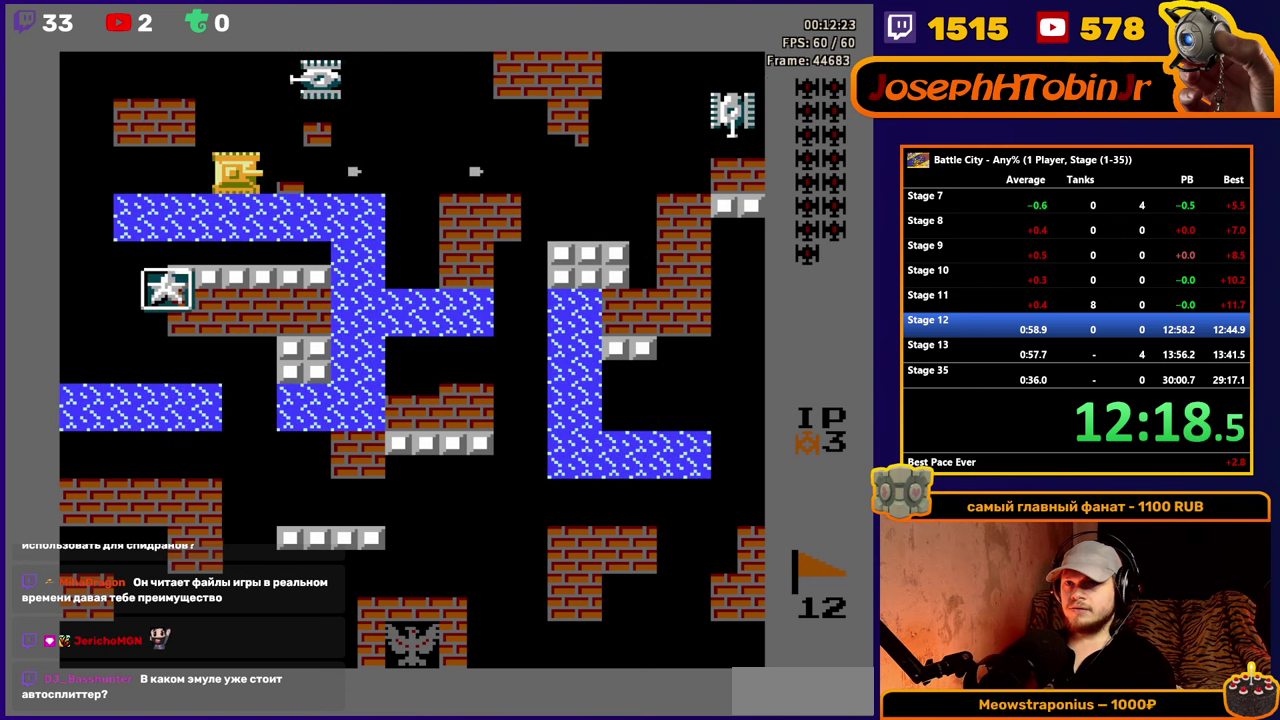
{"buttons": [], "events": [[133, "DPAD_LEFT", "down"], [233, "DPAD_LEFT", "up"], [417, "DPAD_UP", "down"], [484, "DPAD_UP", "up"]]}
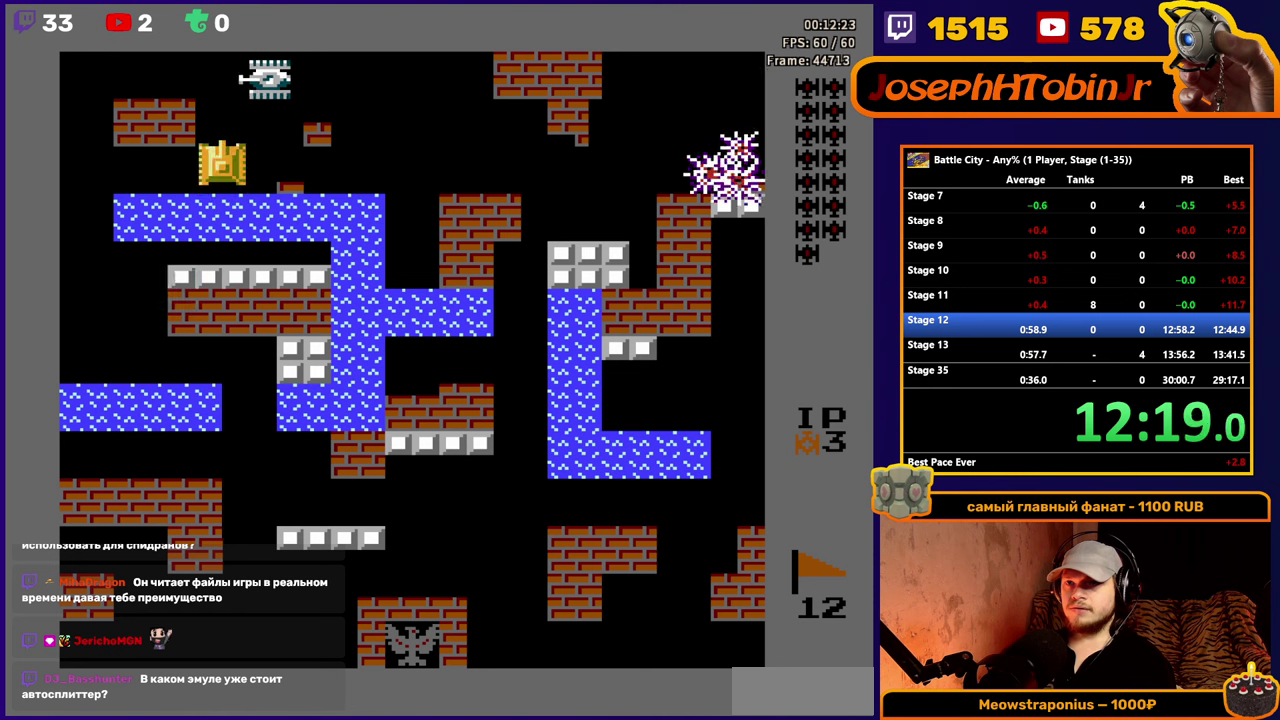
{"buttons": ["DPAD_UP"], "events": [[34, "A", "down"], [134, "A", "up"], [200, "A", "down"], [300, "A", "up"], [484, "DPAD_UP", "down"]]}
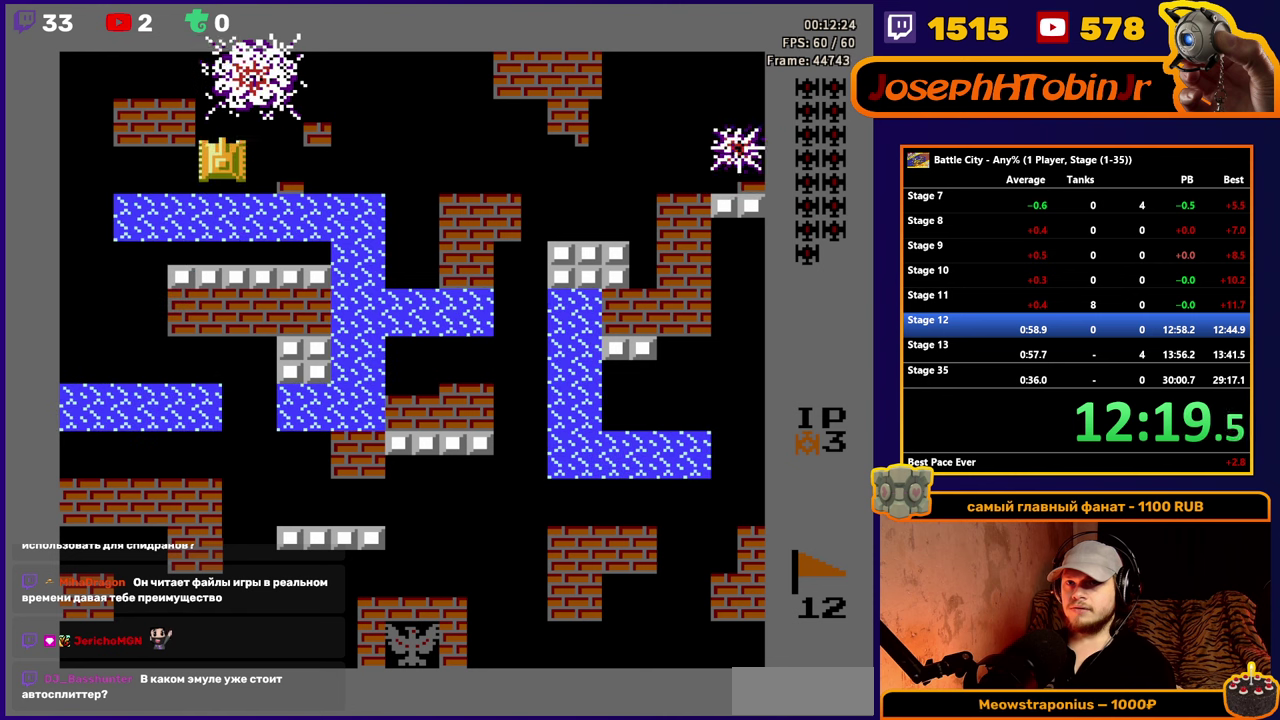
{"buttons": ["DPAD_UP"], "events": []}
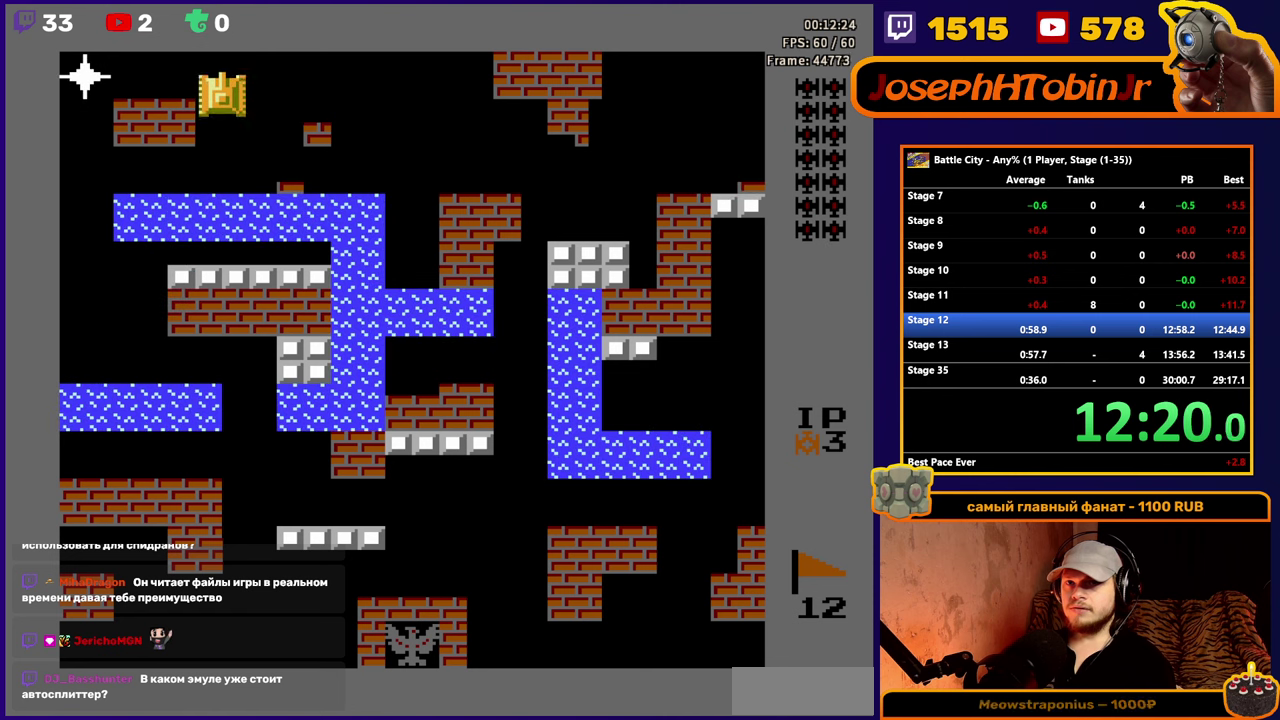
{"buttons": ["A"], "events": [[150, "DPAD_LEFT", "down"], [150, "DPAD_UP", "up"], [250, "DPAD_LEFT", "up"], [300, "A", "down"], [384, "A", "up"], [434, "A", "down"]]}
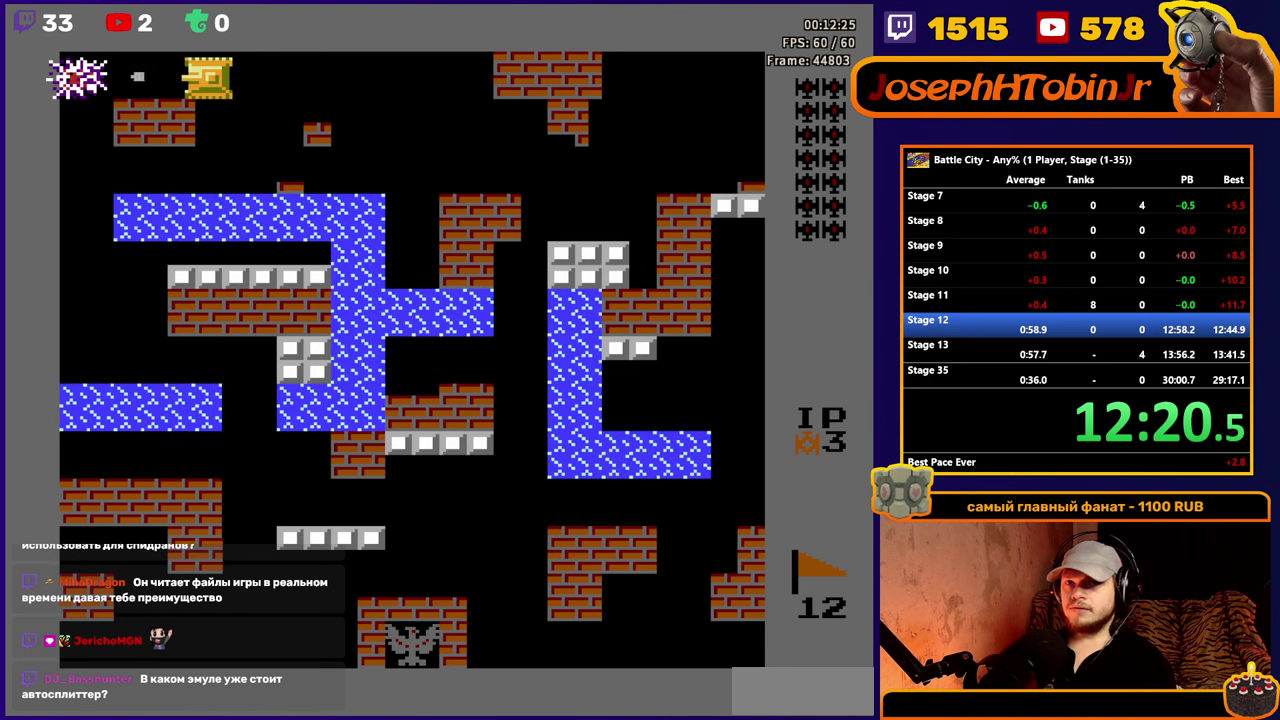
{"buttons": [], "events": [[34, "A", "up"], [34, "DPAD_RIGHT", "down"], [184, "DPAD_DOWN", "down"], [184, "DPAD_RIGHT", "up"], [500, "DPAD_DOWN", "up"]]}
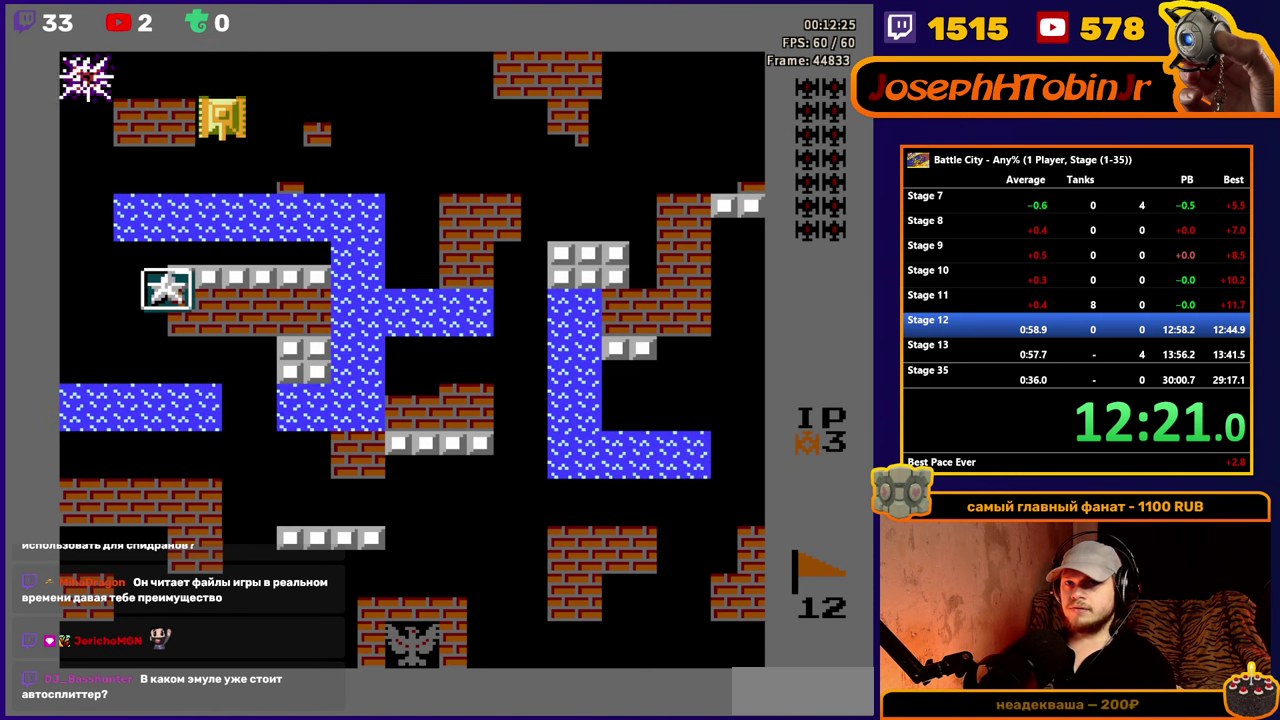
{"buttons": ["DPAD_RIGHT"], "events": [[17, "DPAD_LEFT", "down"], [84, "A", "down"], [150, "A", "up"], [234, "A", "down"], [250, "DPAD_LEFT", "up"], [300, "A", "up"], [367, "A", "down"], [450, "A", "up"], [467, "DPAD_RIGHT", "down"]]}
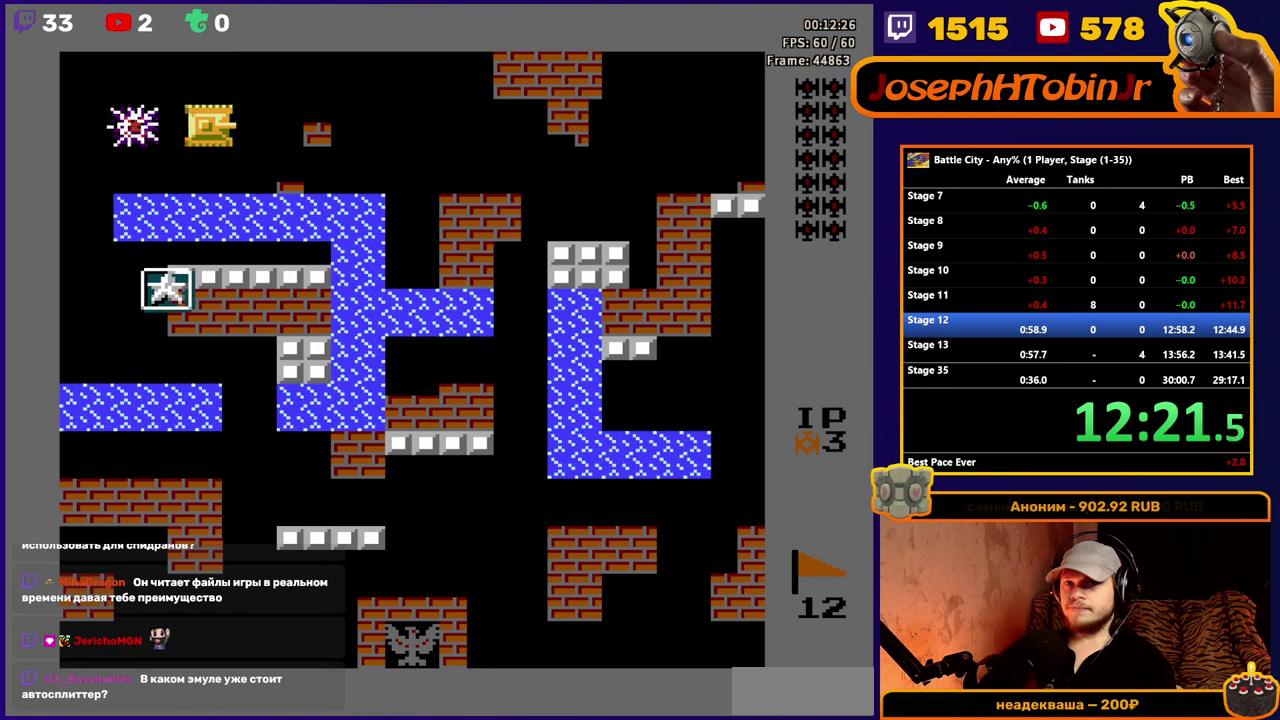
{"buttons": [], "events": [[50, "A", "down"], [117, "DPAD_RIGHT", "up"], [150, "A", "up"], [217, "A", "down"], [317, "A", "up"], [350, "DPAD_UP", "down"], [500, "DPAD_UP", "up"]]}
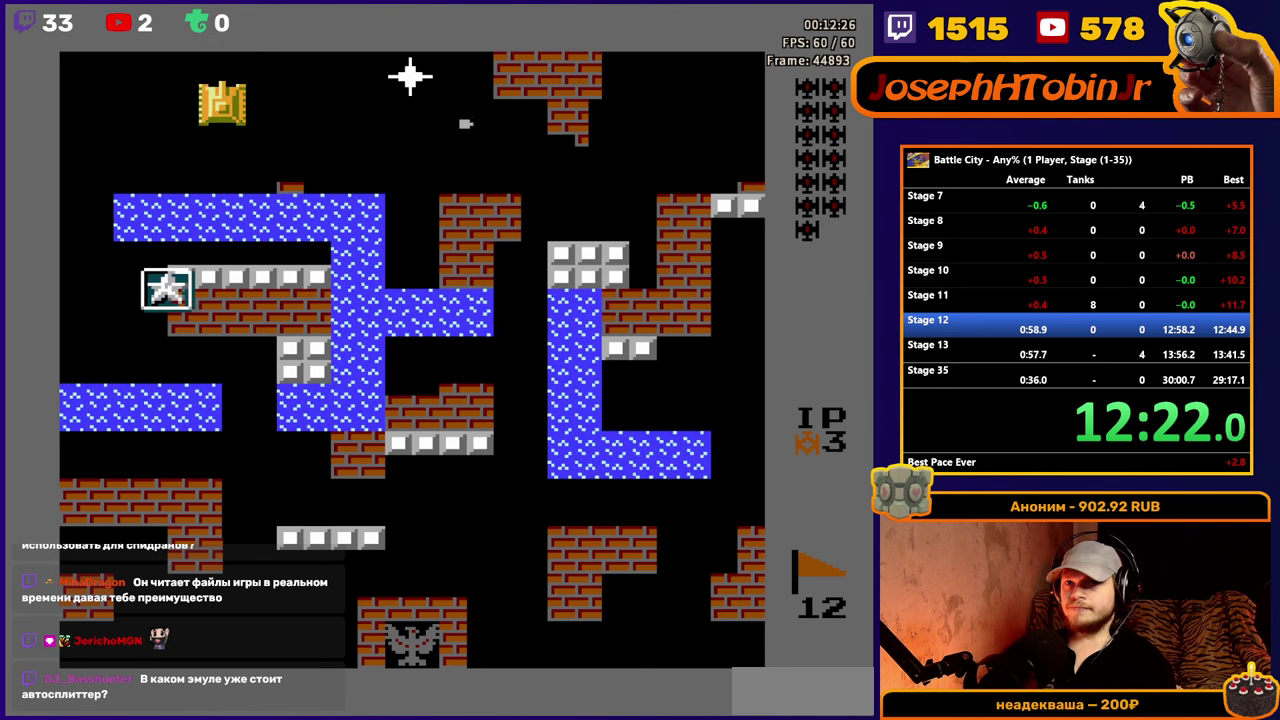
{"buttons": ["DPAD_RIGHT"], "events": [[17, "DPAD_RIGHT", "down"], [150, "DPAD_RIGHT", "up"], [317, "DPAD_UP", "down"], [484, "DPAD_RIGHT", "down"], [484, "DPAD_UP", "up"]]}
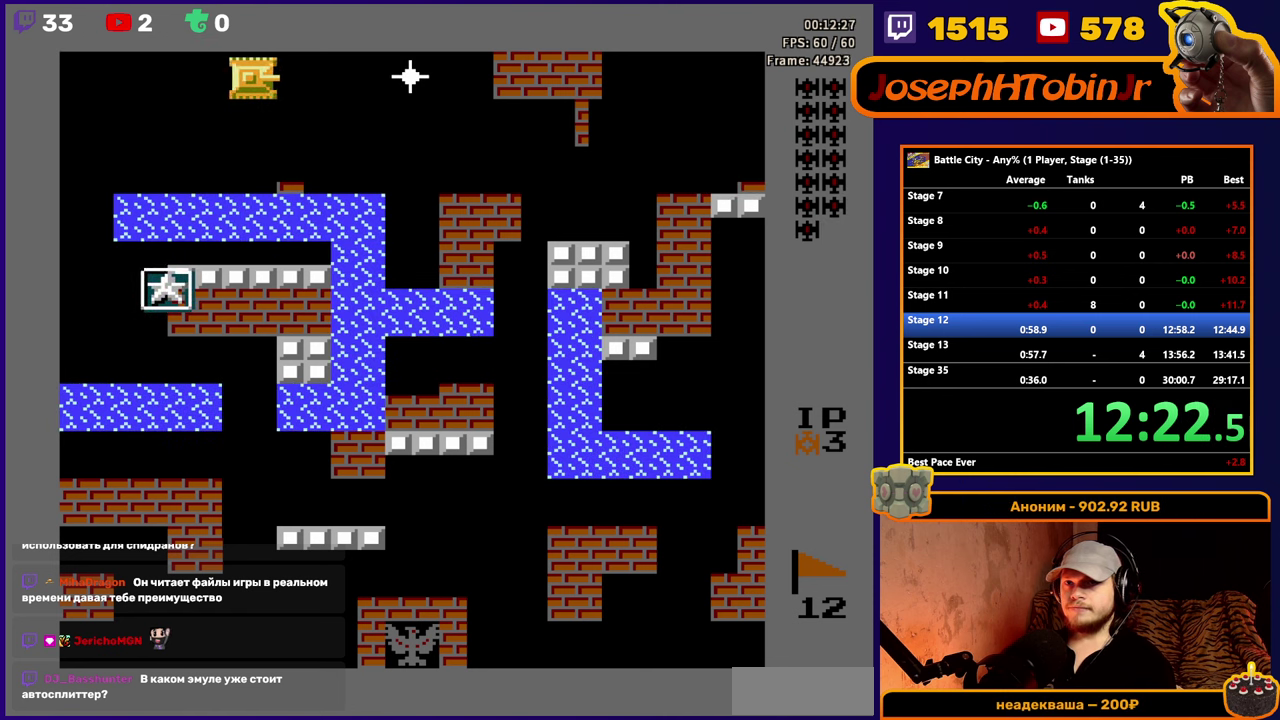
{"buttons": [], "events": [[100, "A", "down"], [100, "DPAD_RIGHT", "up"], [184, "A", "up"], [234, "A", "down"], [334, "A", "up"], [334, "DPAD_RIGHT", "down"], [434, "DPAD_RIGHT", "up"]]}
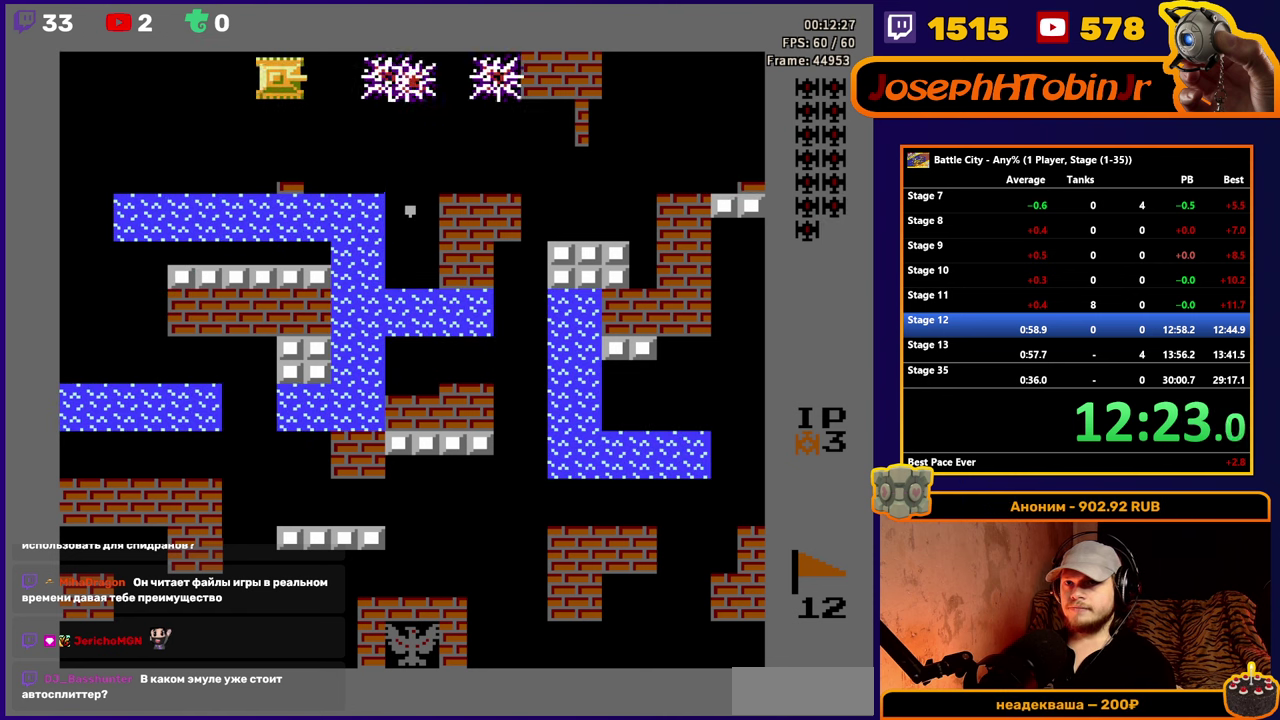
{"buttons": ["DPAD_RIGHT"], "events": [[67, "DPAD_DOWN", "down"], [167, "A", "down"], [267, "DPAD_DOWN", "up"], [284, "A", "up"], [367, "DPAD_RIGHT", "down"]]}